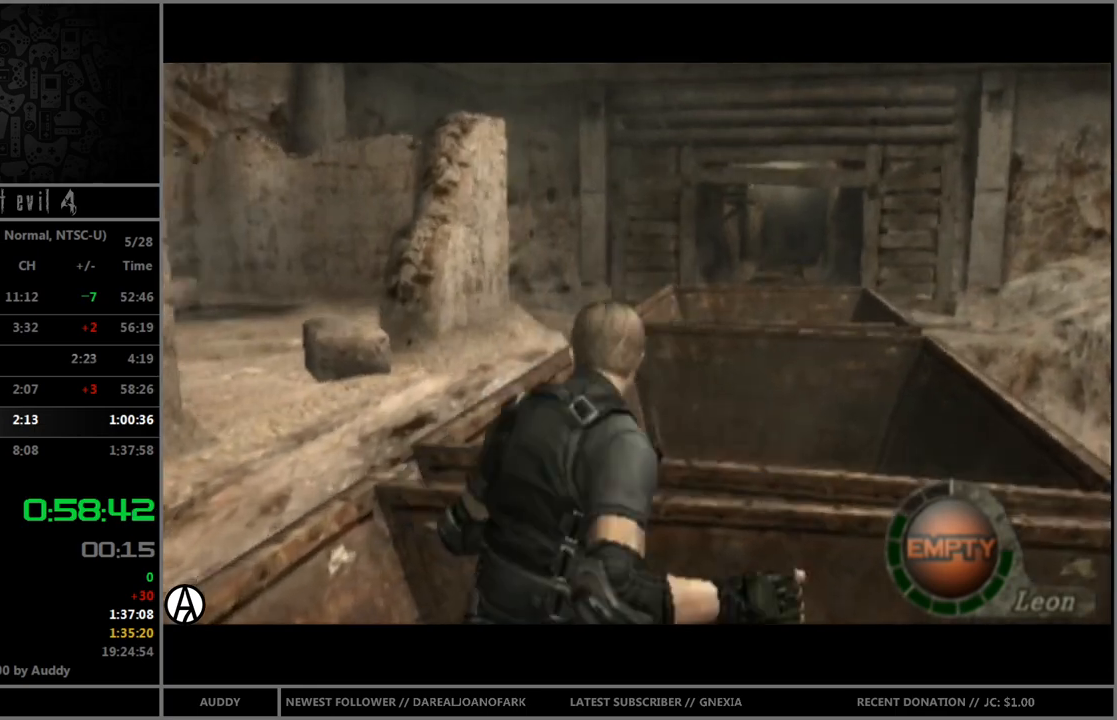
Gameplay with a controller (Nintendo layout); each line is a JSON object with the inputs held at the frame after it. "events" lists button and stick changes between this image and that frame as [ms after this image, input, new state], when the widget could be followed in between. Not read: L3 R3.
{"buttons": ["B"], "left_stick": "up", "right_stick": "center", "events": [[434, "A", "down"], [467, "A", "up"]]}
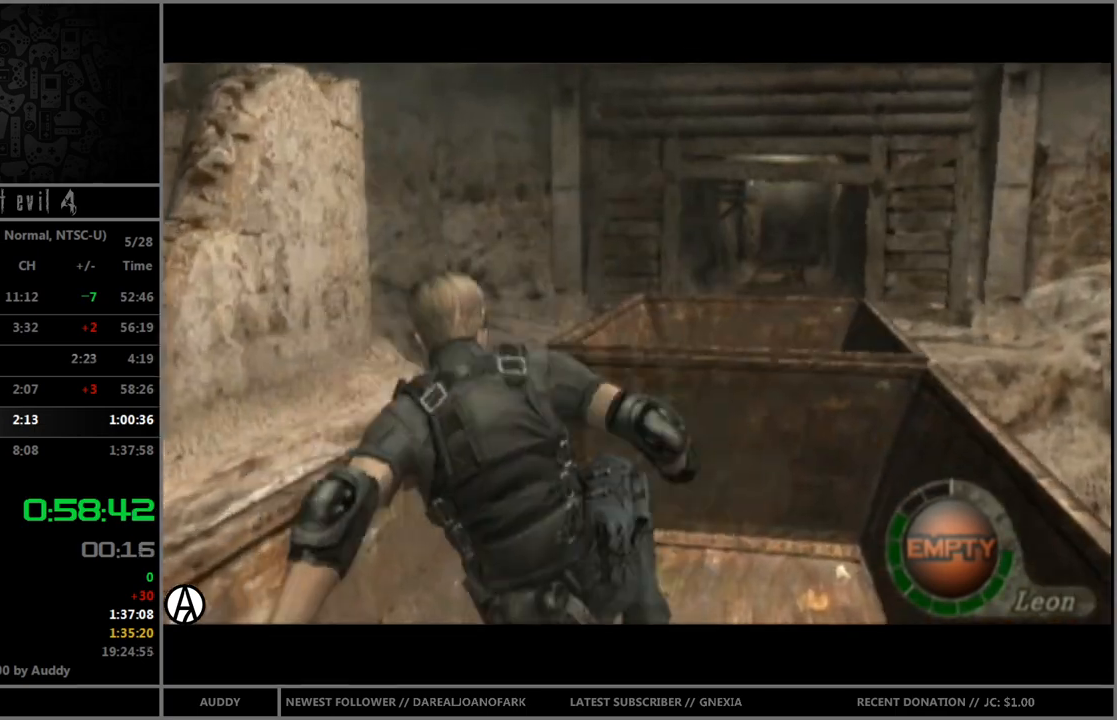
{"buttons": ["A", "B"], "left_stick": "up", "right_stick": "center", "events": [[67, "A", "down"], [133, "A", "up"], [167, "A", "down"], [233, "A", "up"], [367, "A", "down"], [400, "A", "up"], [500, "A", "down"]]}
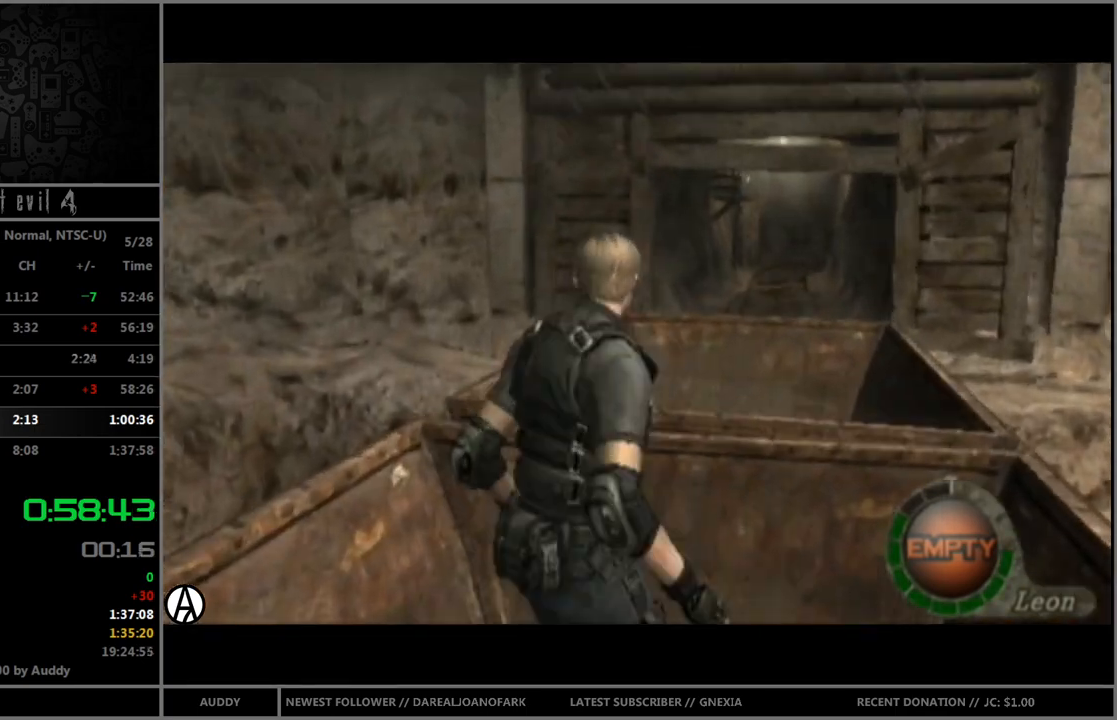
{"buttons": [], "left_stick": "down", "right_stick": "center", "events": [[67, "A", "up"], [100, "A", "down"], [200, "A", "up"], [267, "B", "up"], [267, "left_stick", "center"], [434, "left_stick", "down"]]}
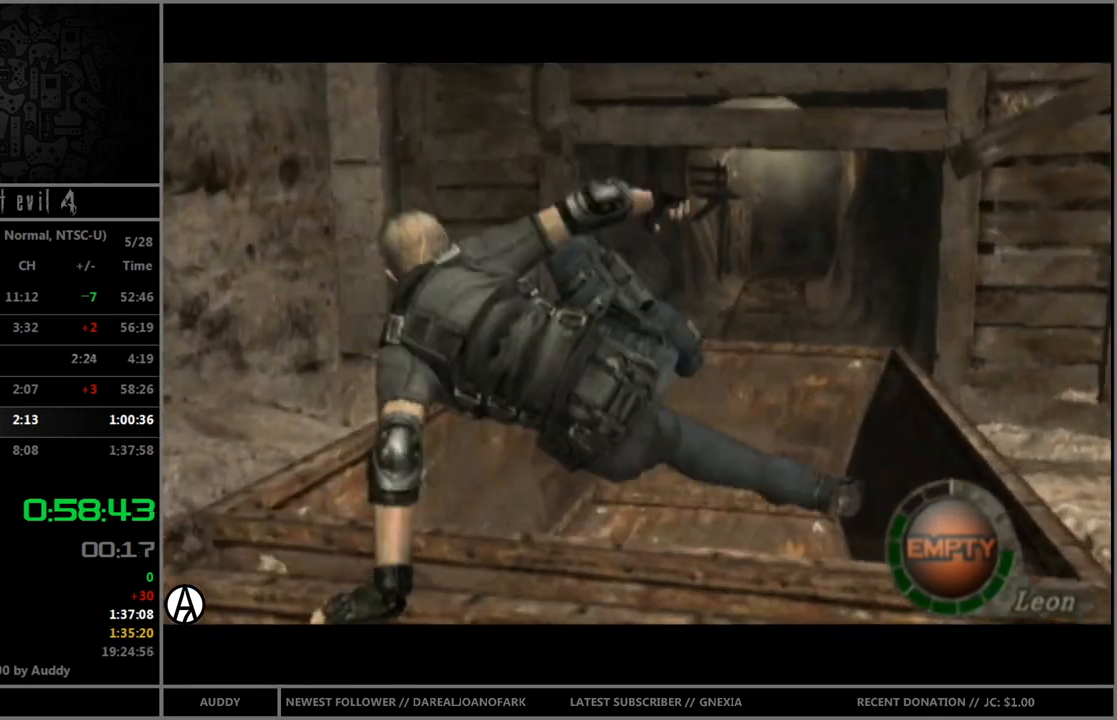
{"buttons": [], "left_stick": "center", "right_stick": "center", "events": [[133, "B", "down"], [167, "B", "up"], [233, "B", "down"], [333, "B", "up"], [367, "B", "down"], [500, "B", "up"], [500, "left_stick", "center"]]}
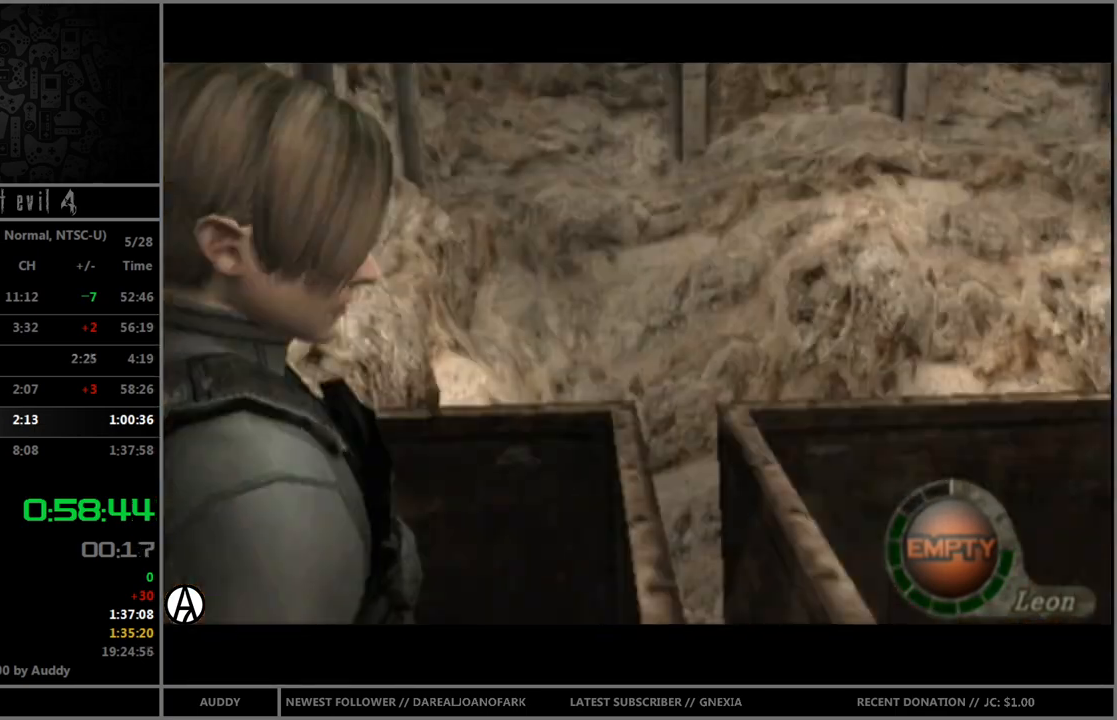
{"buttons": ["B"], "left_stick": "up-right", "right_stick": "center", "events": [[100, "left_stick", "up-right"], [200, "B", "down"]]}
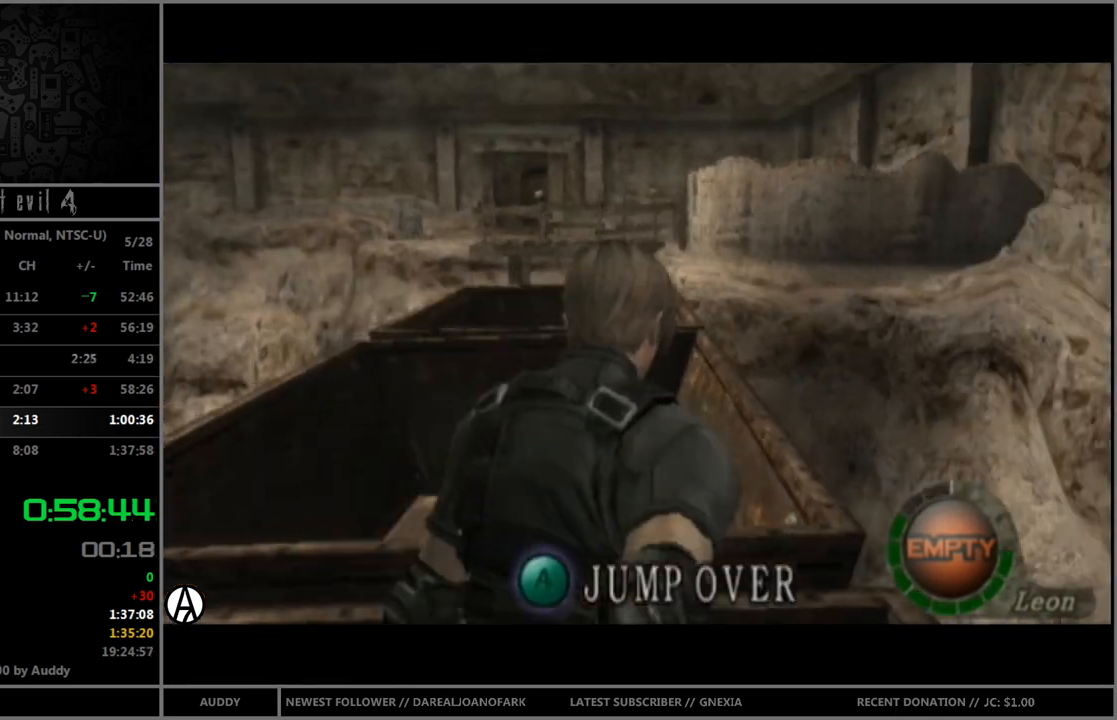
{"buttons": [], "left_stick": "center", "right_stick": "center", "events": [[33, "left_stick", "up"], [133, "B", "up"], [133, "left_stick", "center"], [233, "left_stick", "left"], [400, "left_stick", "center"]]}
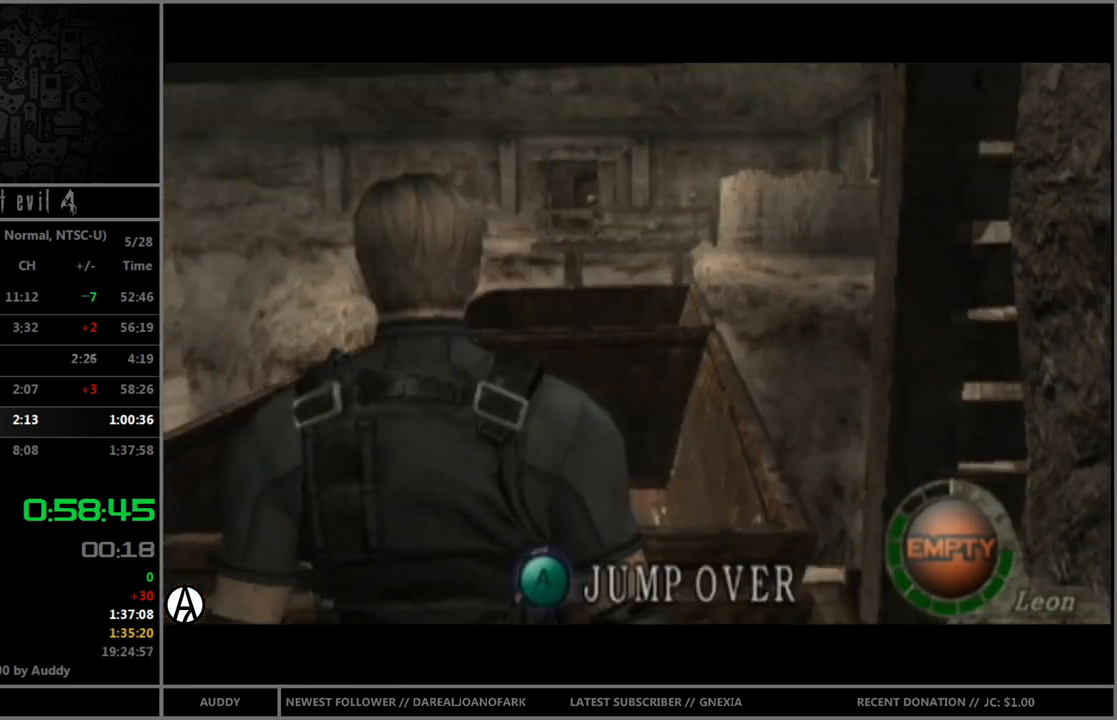
{"buttons": [], "left_stick": "center", "right_stick": "center", "events": []}
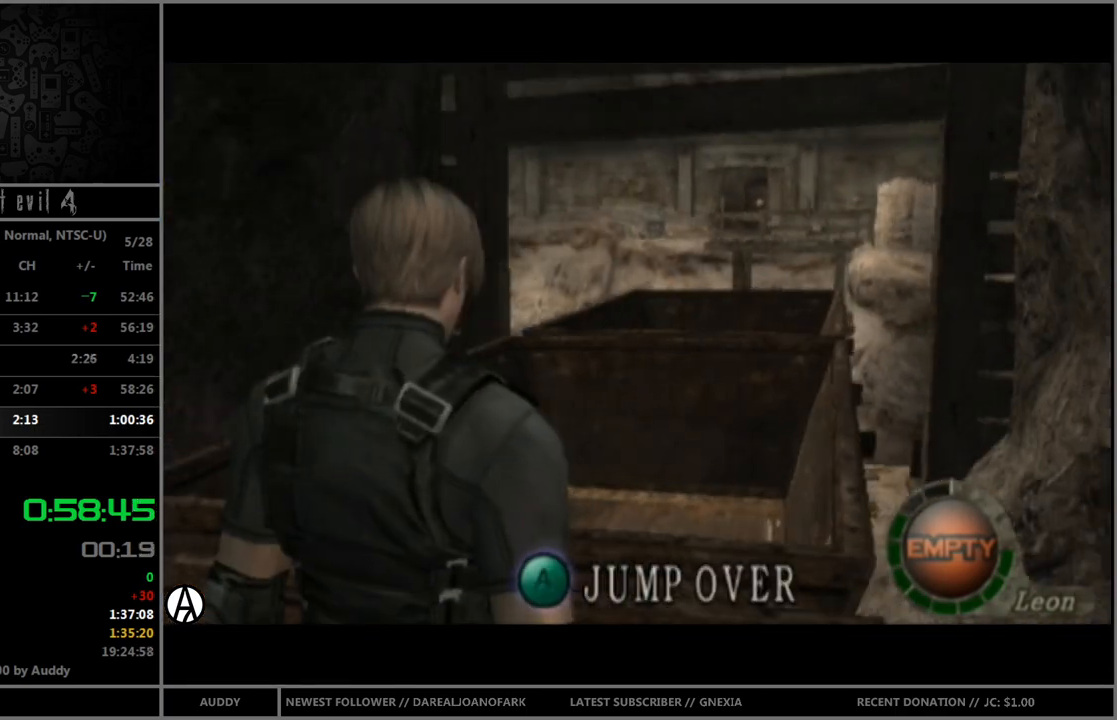
{"buttons": [], "left_stick": "center", "right_stick": "center", "events": []}
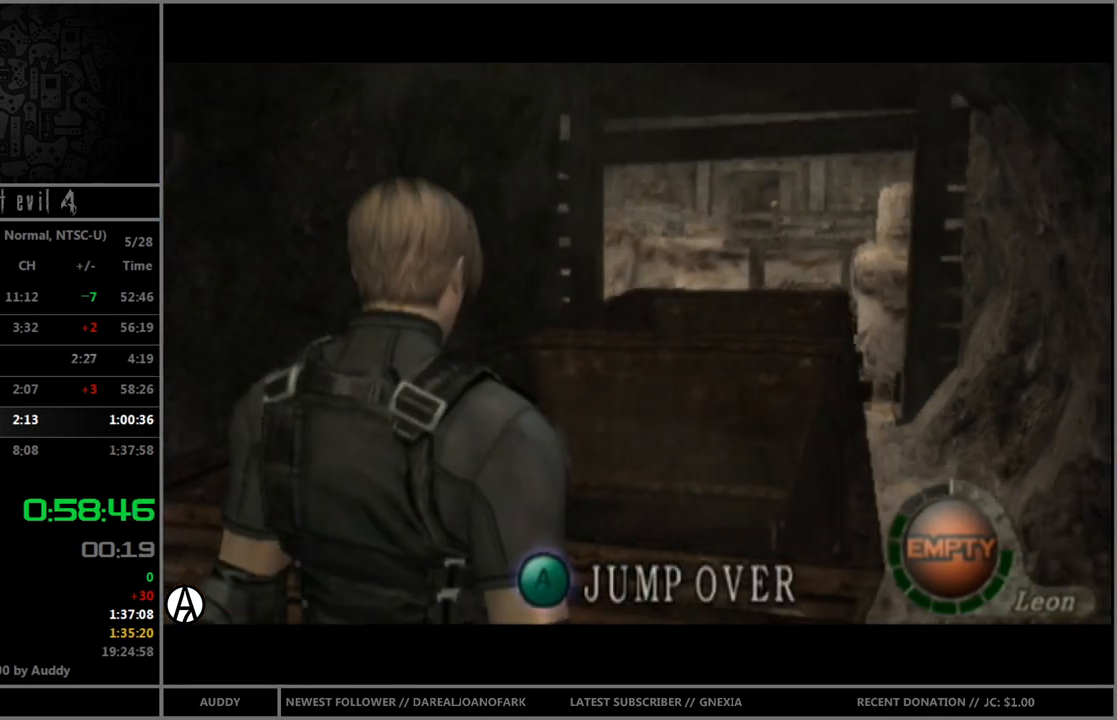
{"buttons": [], "left_stick": "center", "right_stick": "center", "events": []}
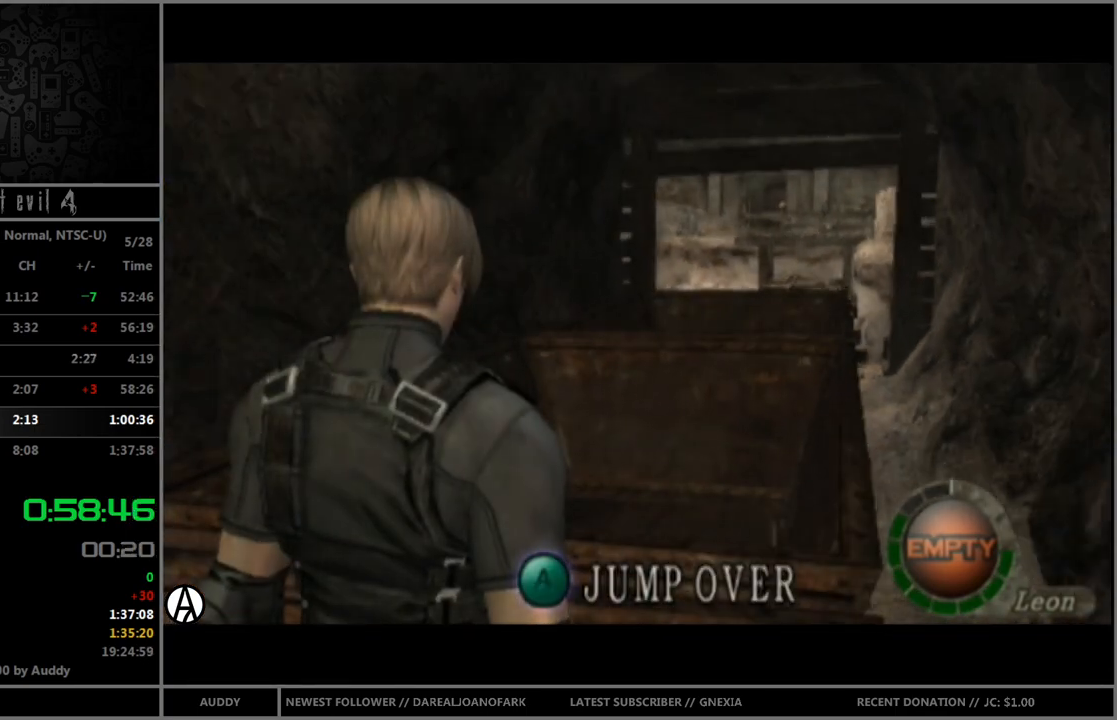
{"buttons": [], "left_stick": "center", "right_stick": "center", "events": []}
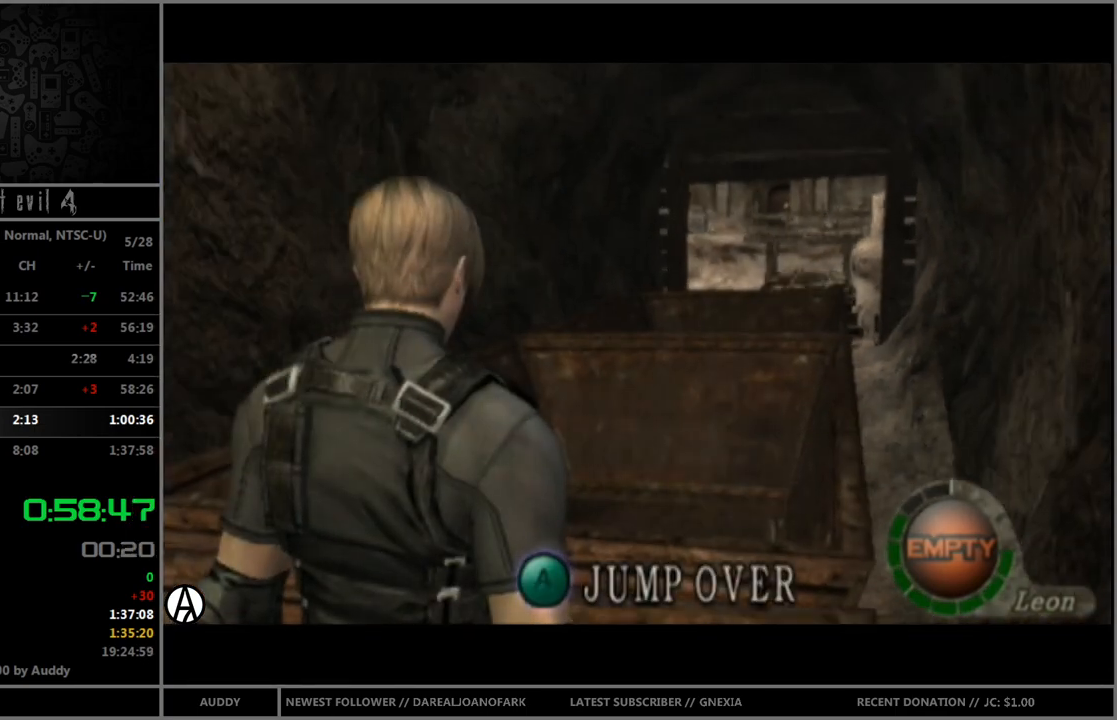
{"buttons": [], "left_stick": "center", "right_stick": "center", "events": []}
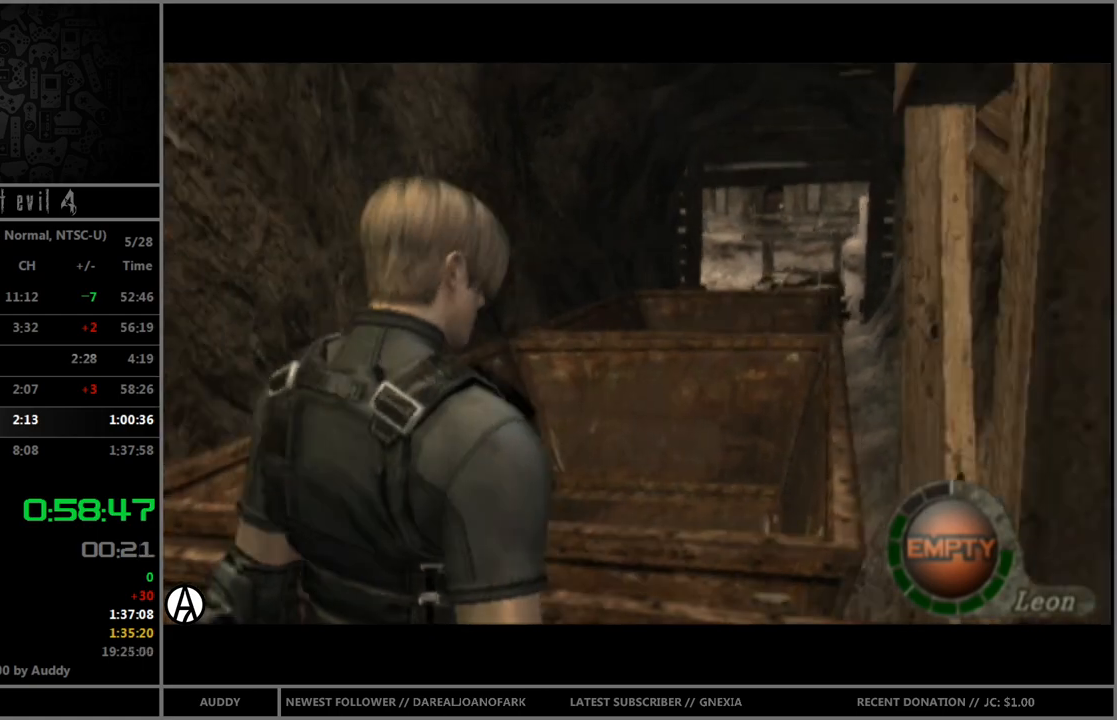
{"buttons": [], "left_stick": "center", "right_stick": "center", "events": []}
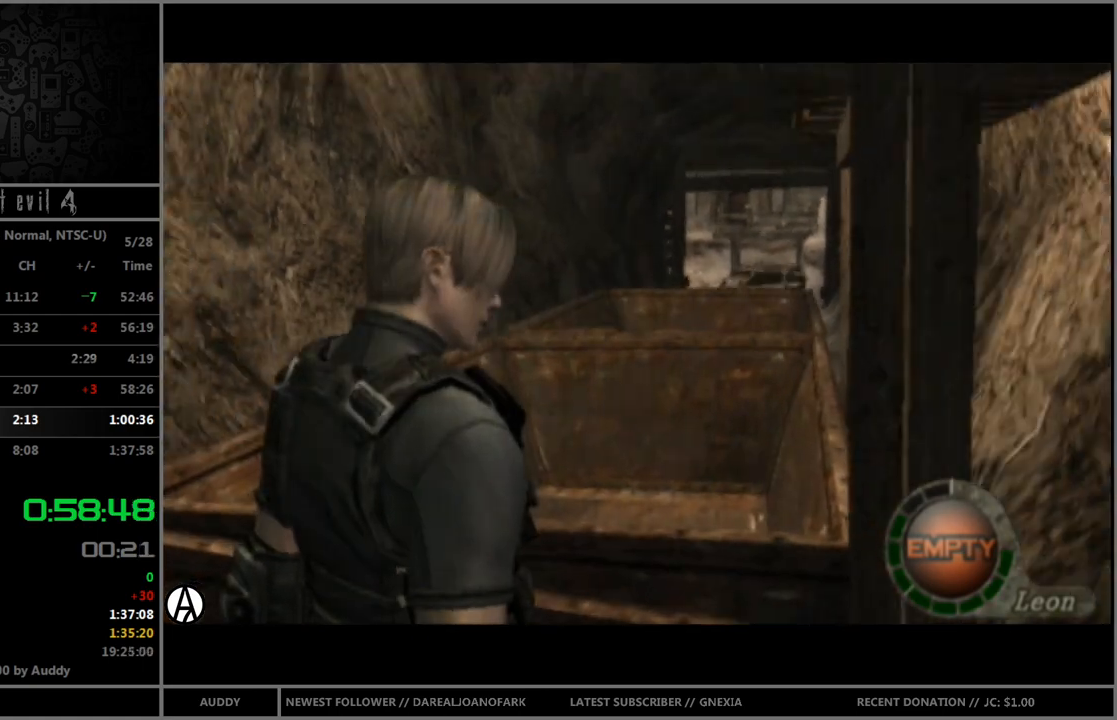
{"buttons": [], "left_stick": "center", "right_stick": "center", "events": [[134, "left_stick", "down"], [367, "left_stick", "center"], [401, "A", "down"], [501, "A", "up"]]}
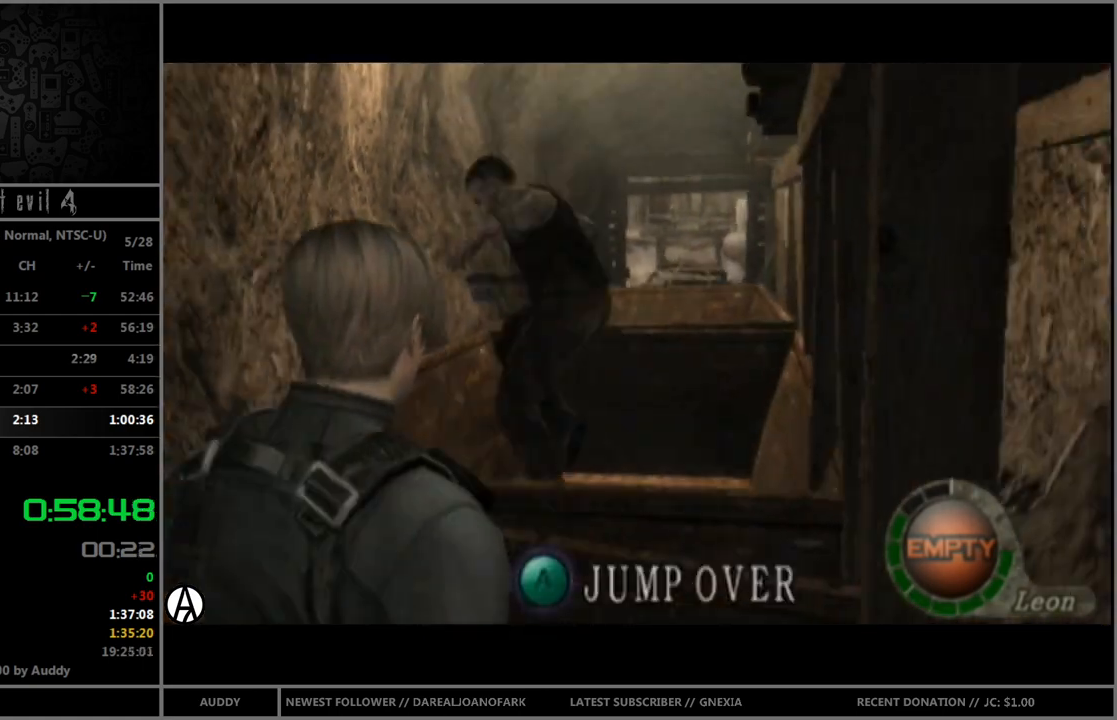
{"buttons": [], "left_stick": "center", "right_stick": "center", "events": [[67, "A", "down"], [133, "A", "up"], [200, "A", "down"], [267, "A", "up"]]}
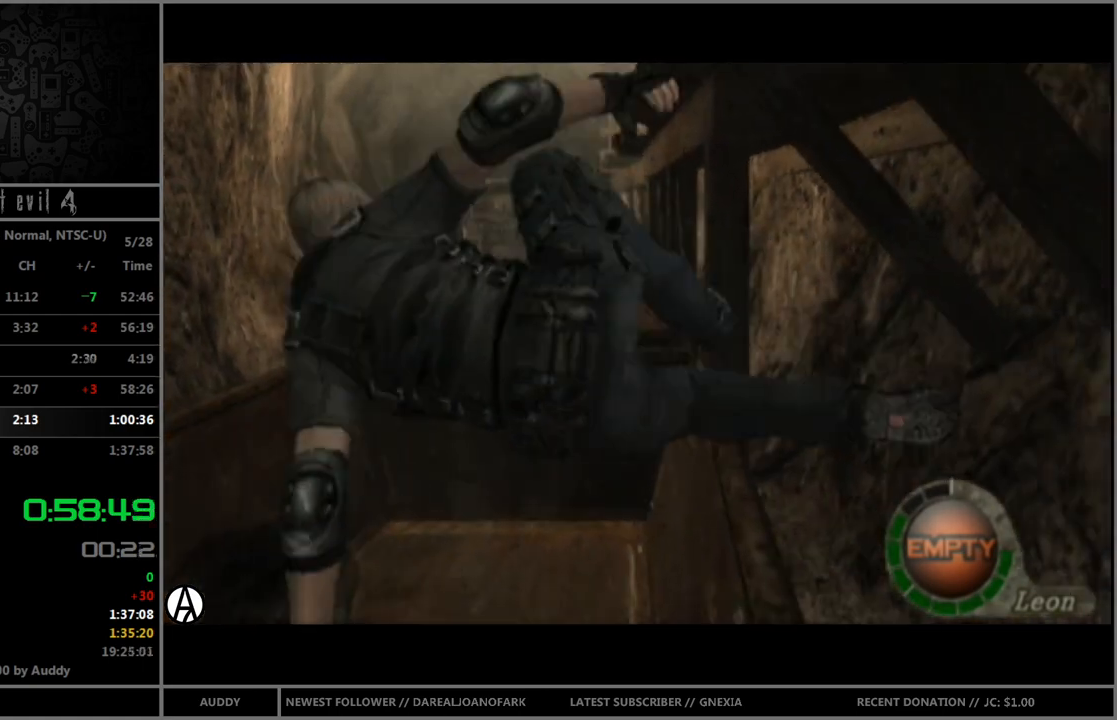
{"buttons": [], "left_stick": "center", "right_stick": "center", "events": []}
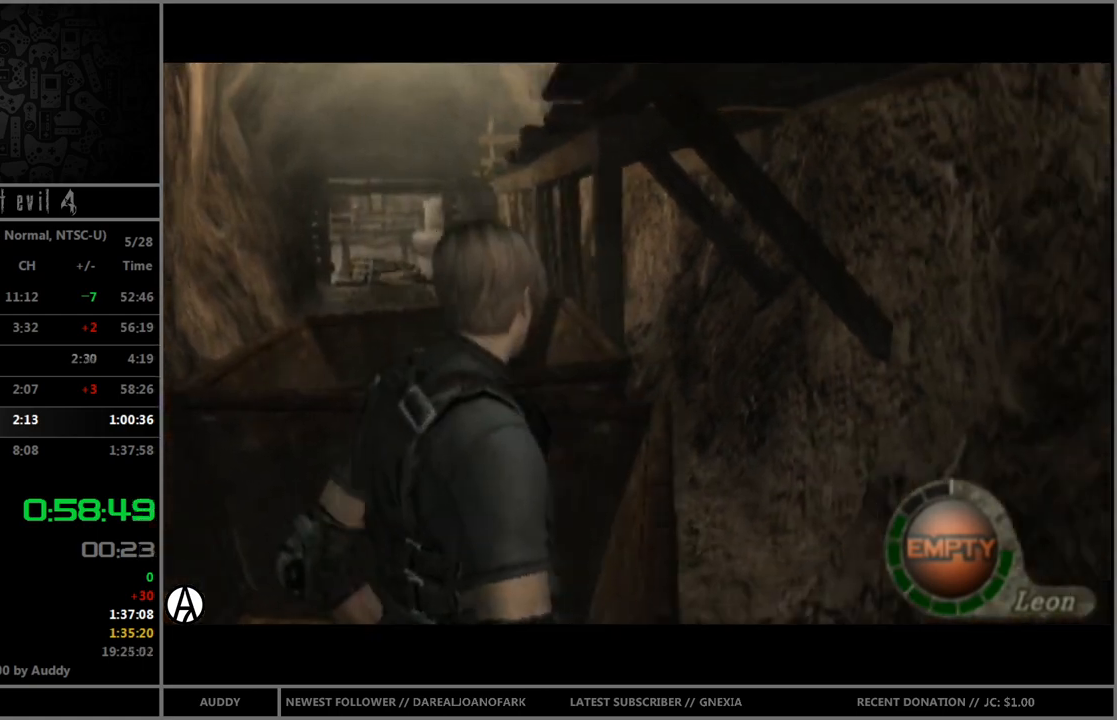
{"buttons": ["B"], "left_stick": "up-left", "right_stick": "center", "events": [[367, "left_stick", "up"], [400, "B", "down"], [434, "left_stick", "up-left"]]}
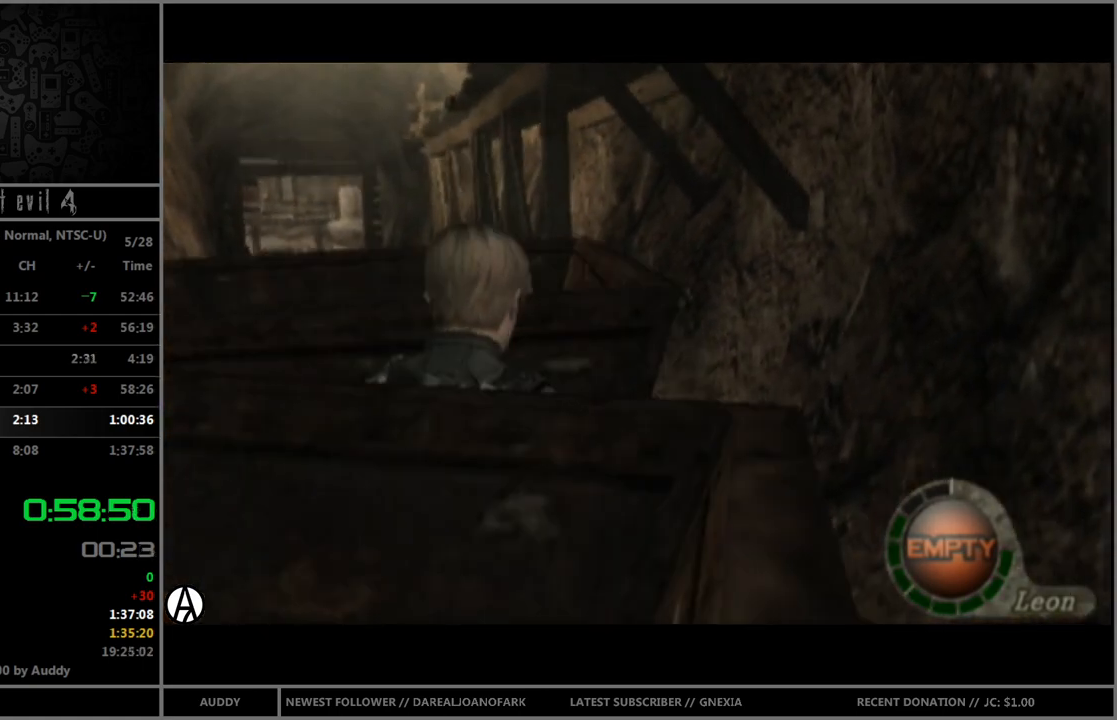
{"buttons": ["B"], "left_stick": "up", "right_stick": "center", "events": [[467, "left_stick", "up"]]}
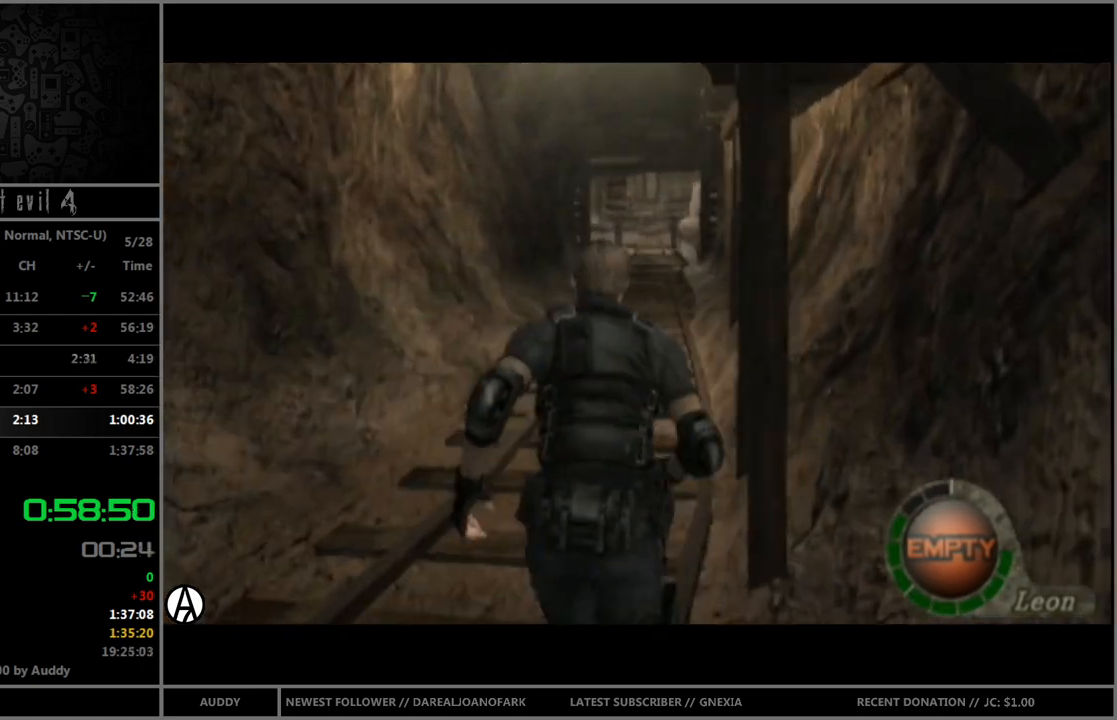
{"buttons": ["B"], "left_stick": "up", "right_stick": "center", "events": []}
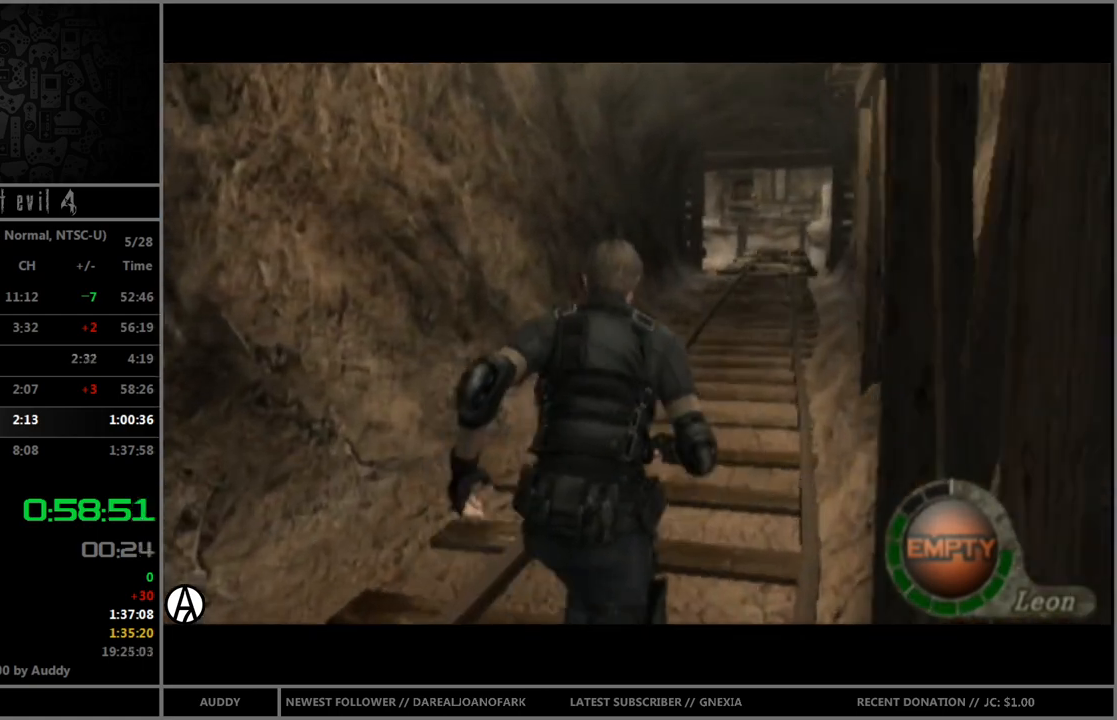
{"buttons": ["B"], "left_stick": "up", "right_stick": "center", "events": []}
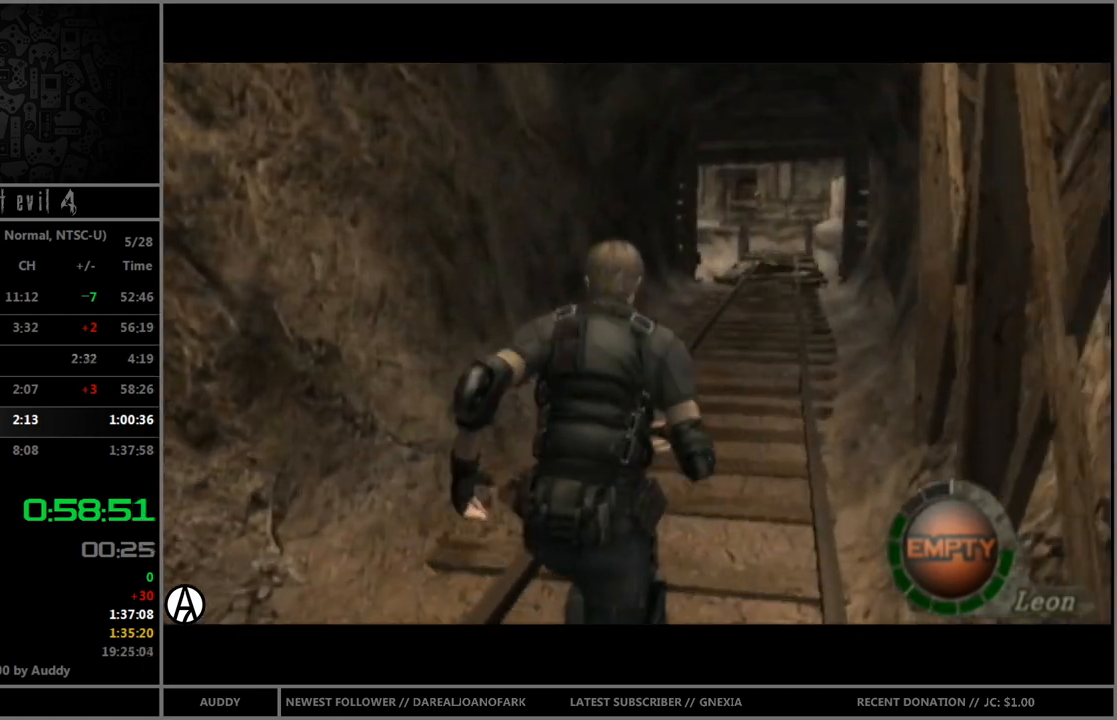
{"buttons": ["B"], "left_stick": "up", "right_stick": "center", "events": []}
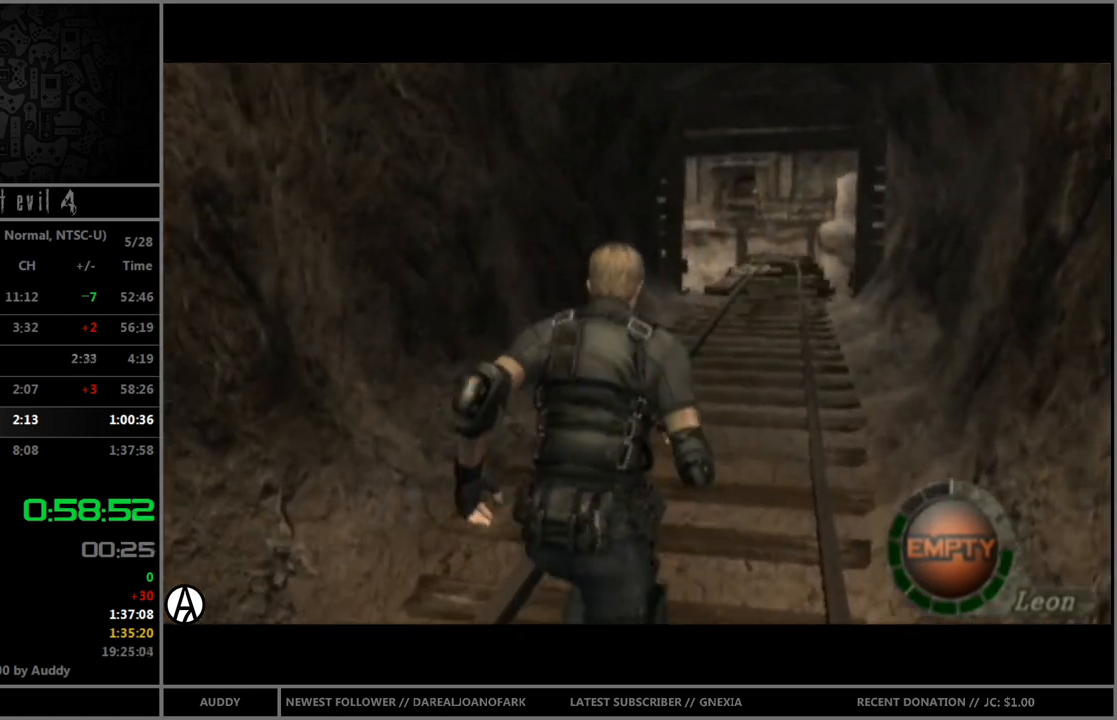
{"buttons": ["B"], "left_stick": "up", "right_stick": "center", "events": []}
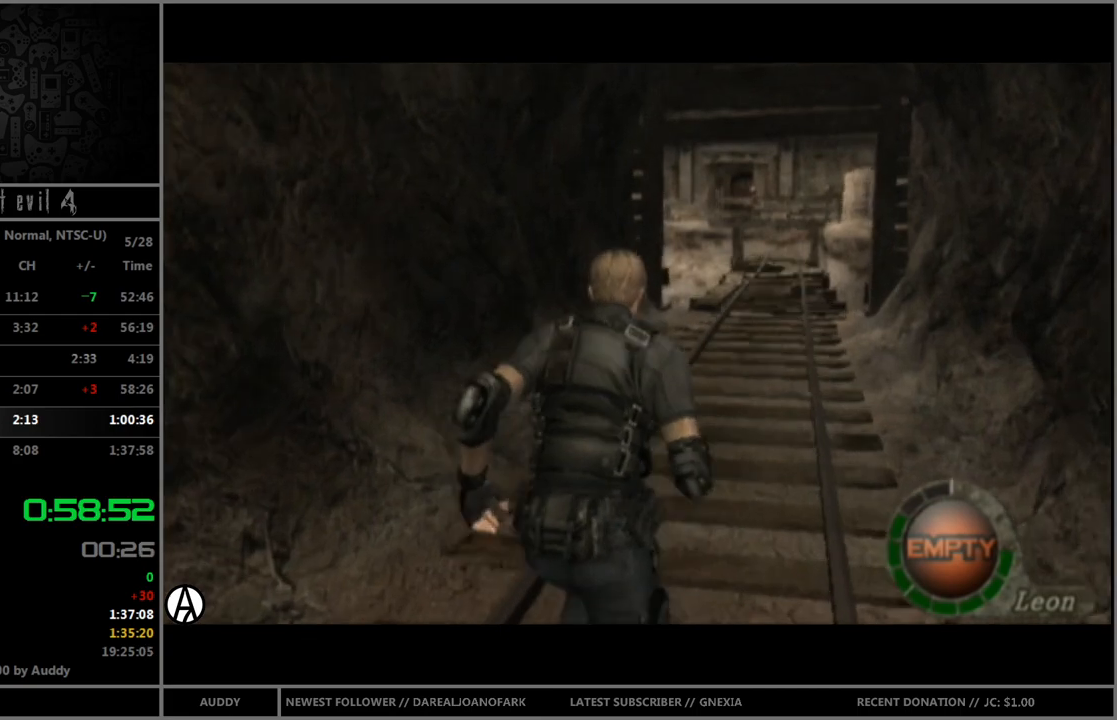
{"buttons": ["B"], "left_stick": "up", "right_stick": "center", "events": []}
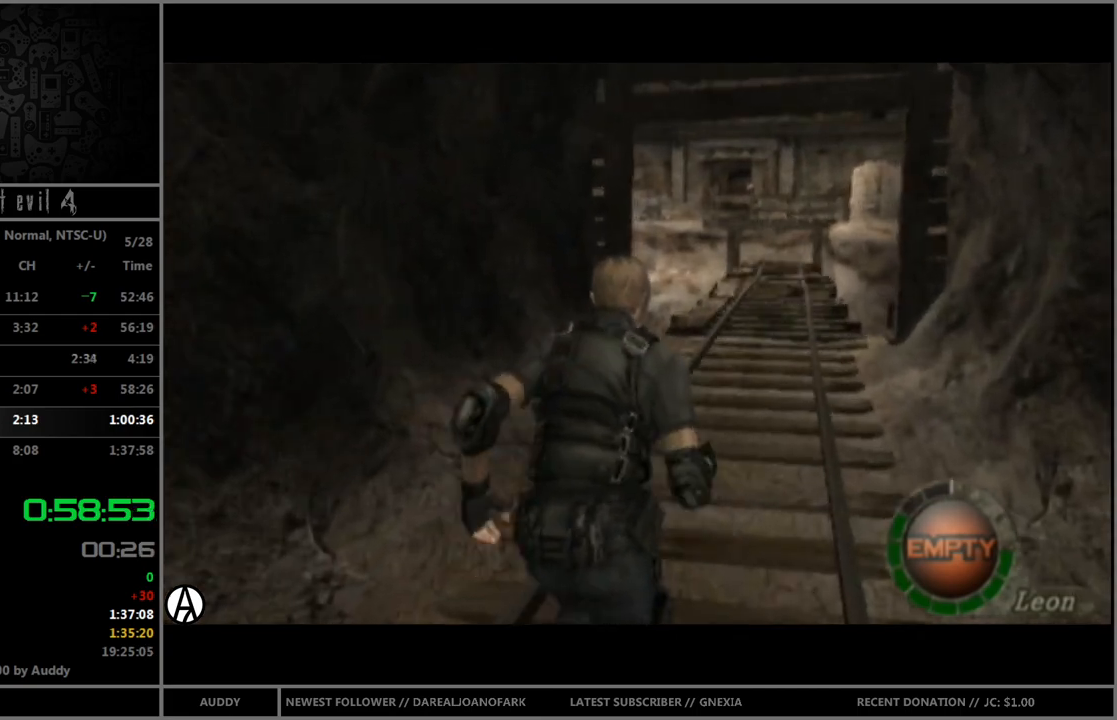
{"buttons": ["B"], "left_stick": "up", "right_stick": "center", "events": []}
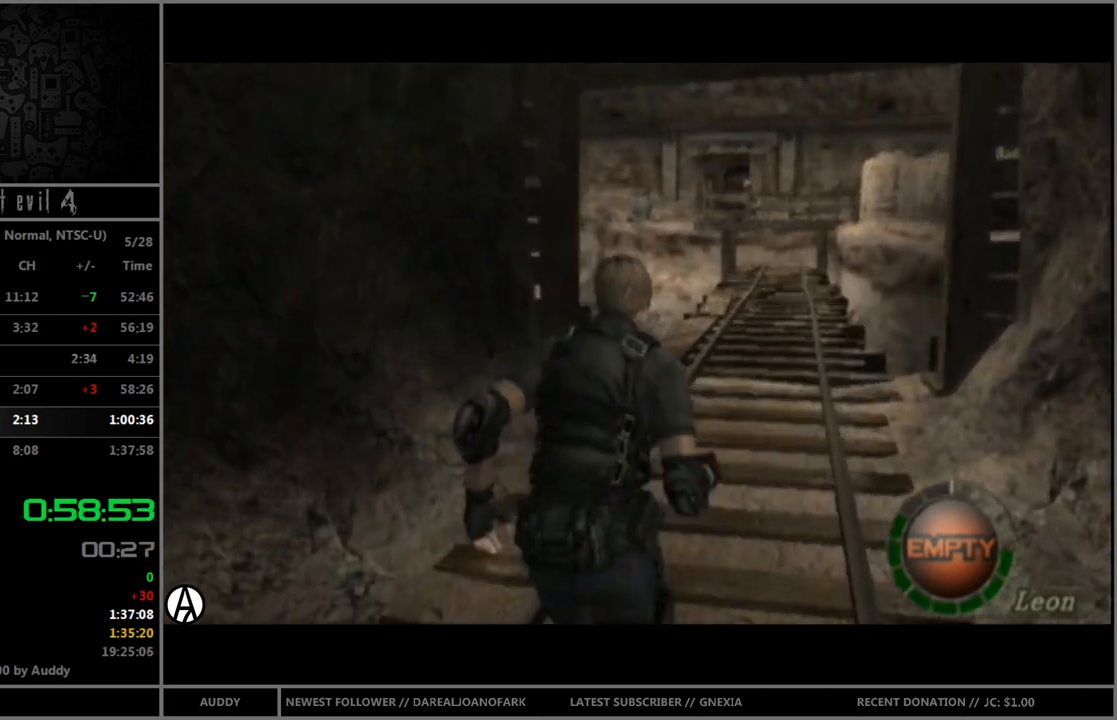
{"buttons": ["B"], "left_stick": "up", "right_stick": "center", "events": []}
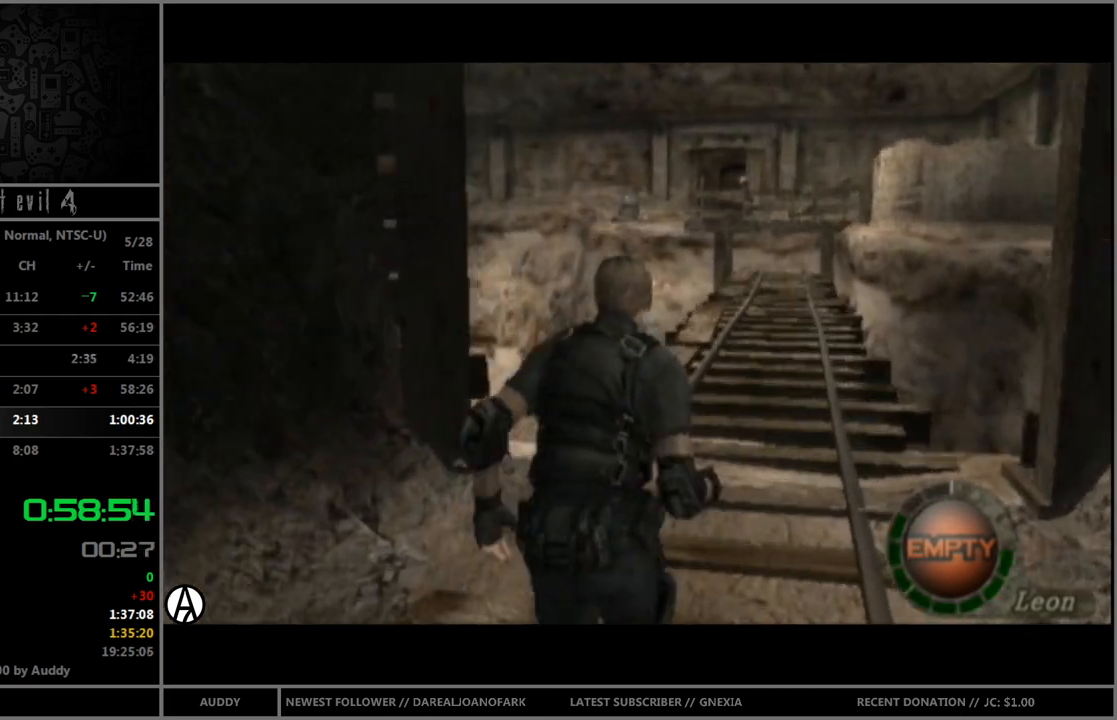
{"buttons": ["B"], "left_stick": "up", "right_stick": "center", "events": []}
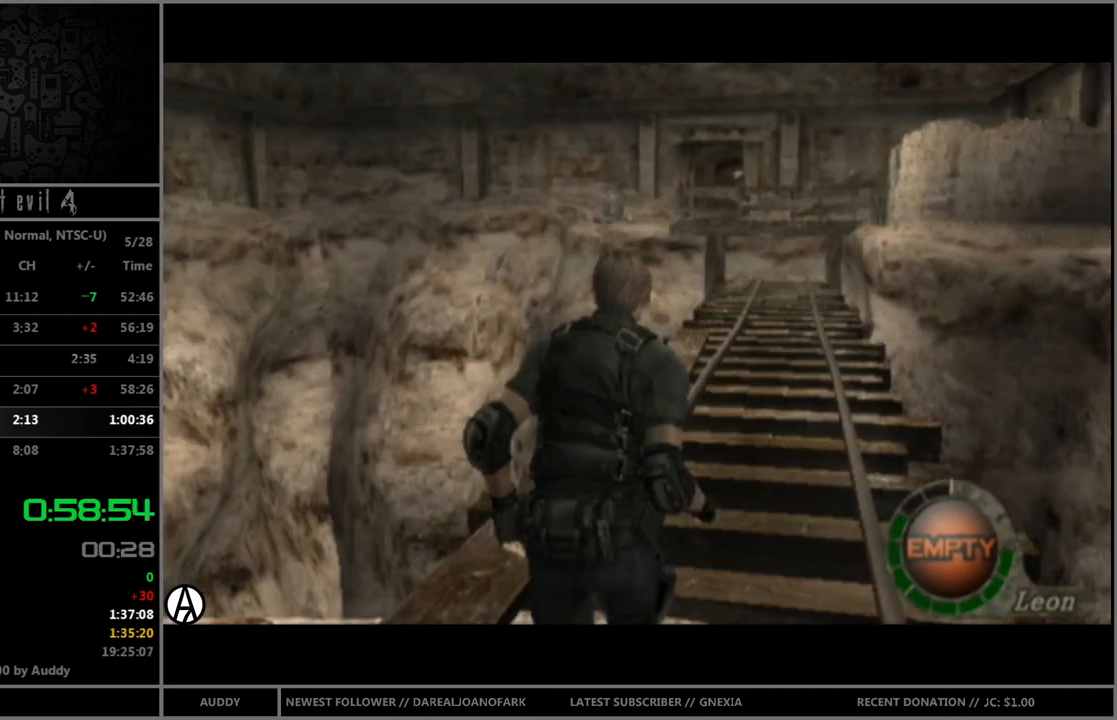
{"buttons": ["B"], "left_stick": "up", "right_stick": "center", "events": []}
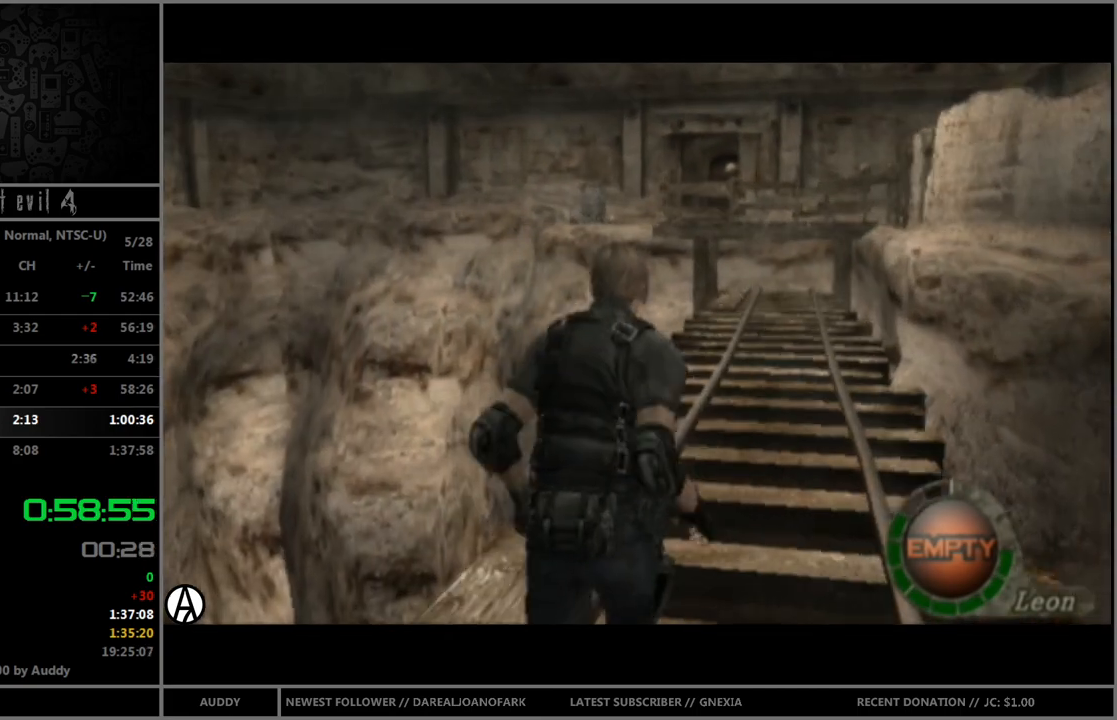
{"buttons": ["B"], "left_stick": "up", "right_stick": "center", "events": []}
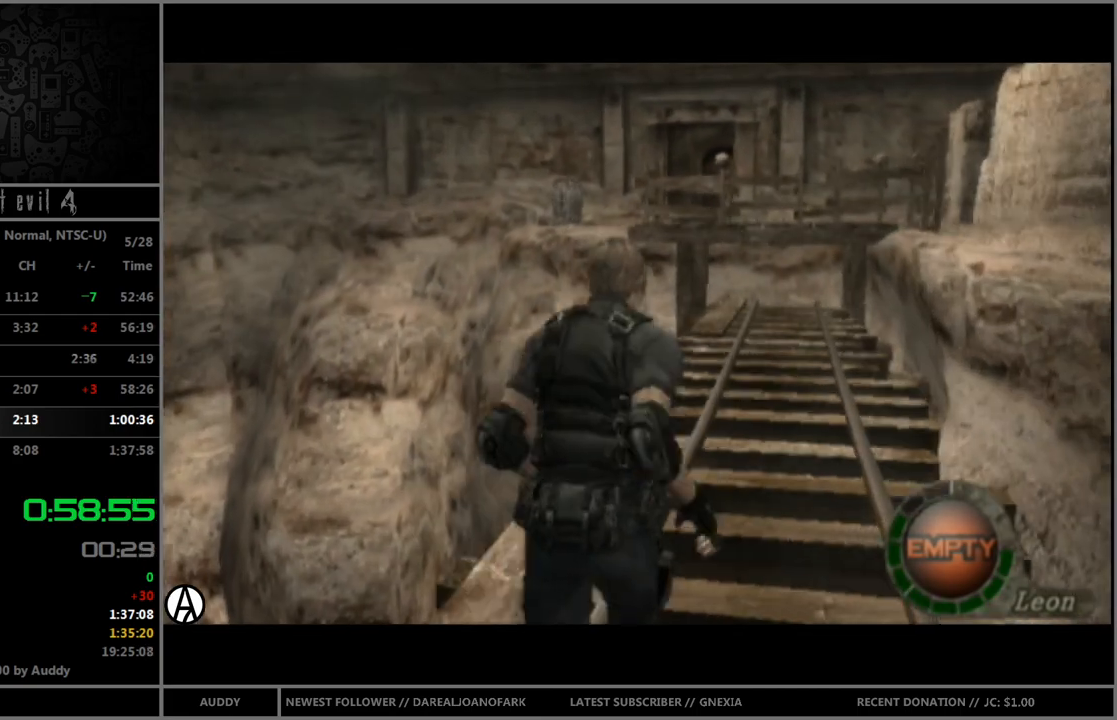
{"buttons": ["B"], "left_stick": "up", "right_stick": "center", "events": []}
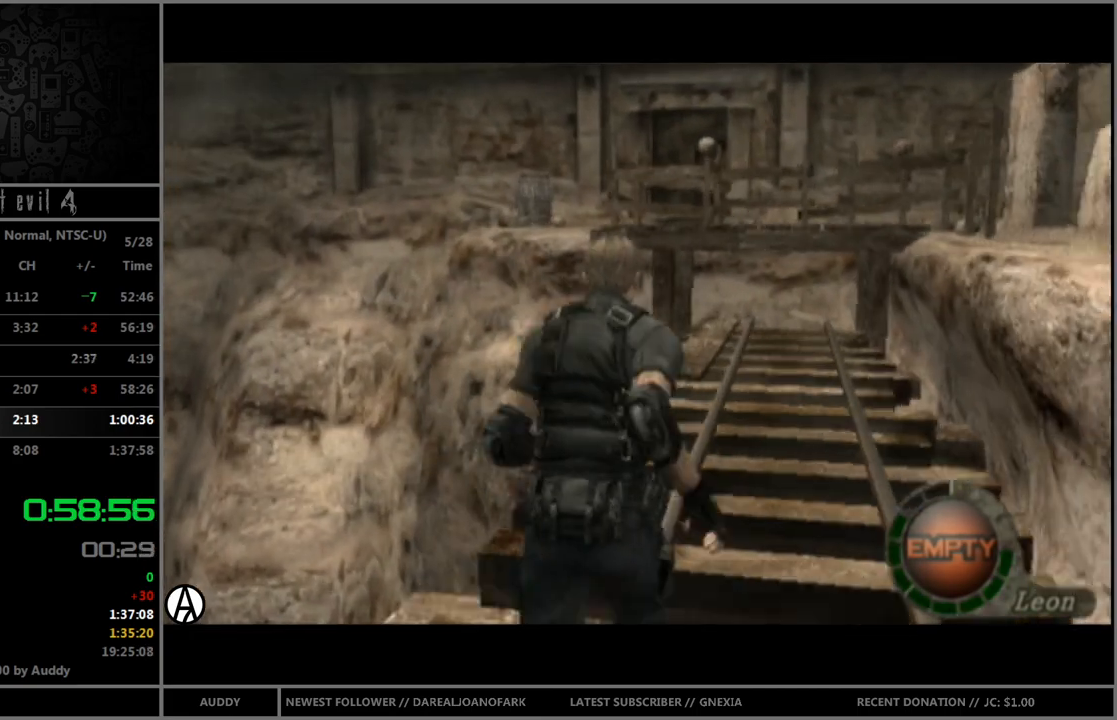
{"buttons": ["B"], "left_stick": "up", "right_stick": "center", "events": []}
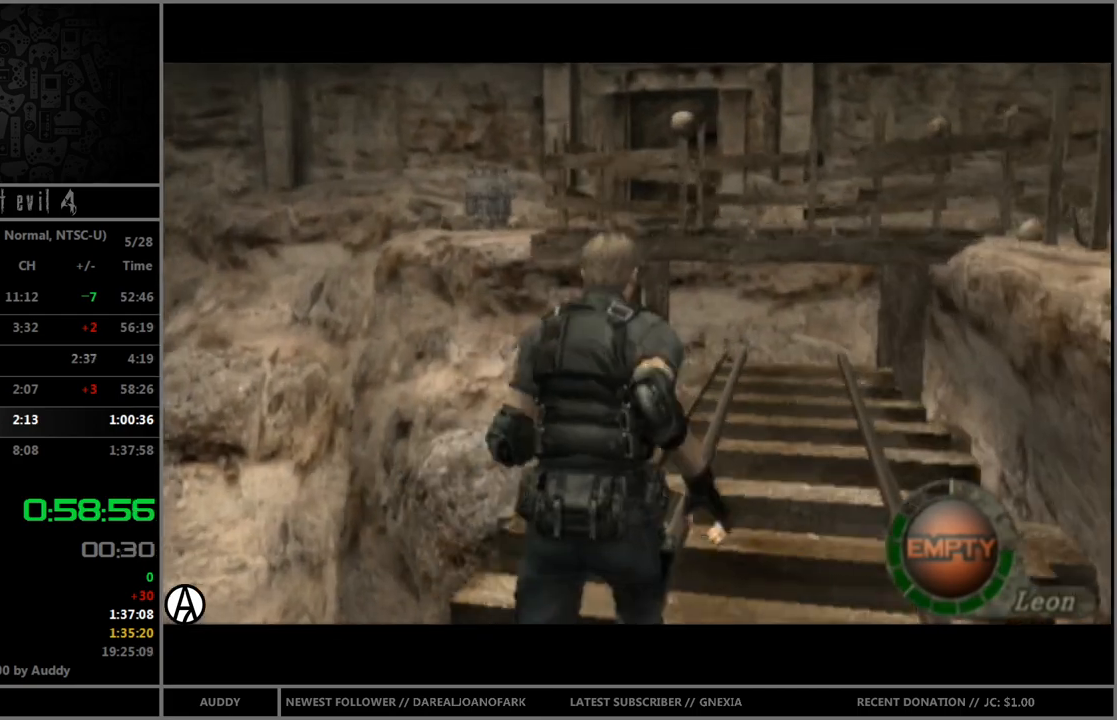
{"buttons": ["B"], "left_stick": "up", "right_stick": "center", "events": [[33, "left_stick", "up-left"], [233, "left_stick", "up"]]}